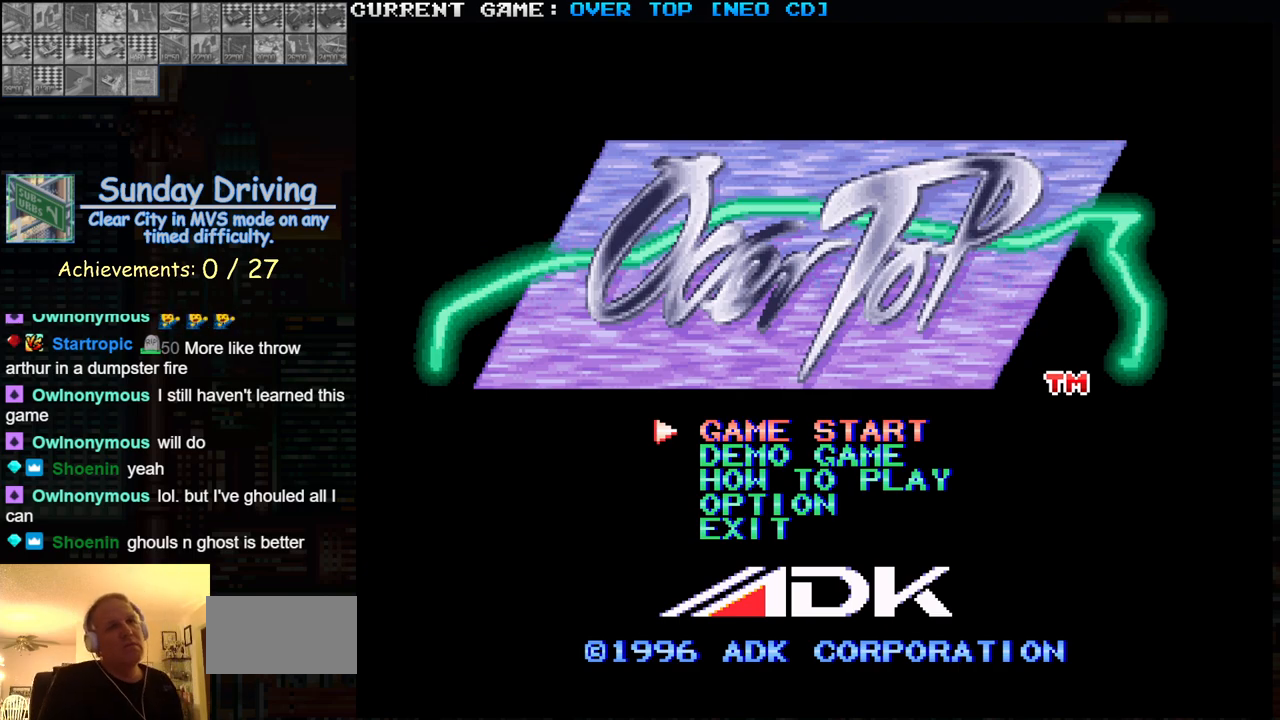
Gameplay with a controller (arcade stick); each line is a JSON object with the inputs held at the frame after it (dt_ms = milliseconds from this image to that frame). "events" lists button and stick changes between this image and that frame as [ms after this image, input, new state], when the widget could be followed in between. Not read: L3 R3.
{"dt_ms": 500, "buttons": [], "left_stick": "center", "events": [[117, "left_stick", "down"], [250, "left_stick", "center"], [317, "left_stick", "down"], [433, "left_stick", "center"]]}
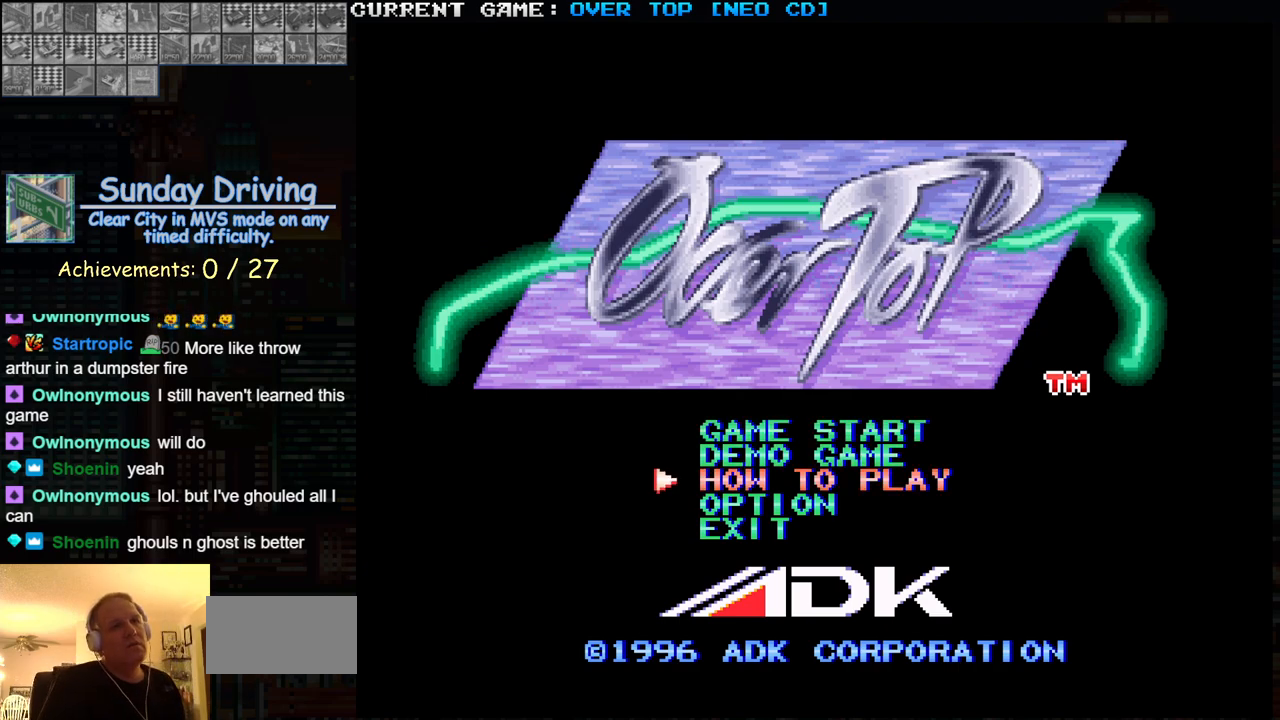
{"dt_ms": 500, "buttons": ["SQUARE"], "left_stick": "center", "events": [[17, "left_stick", "down"], [117, "left_stick", "center"], [500, "SQUARE", "down"]]}
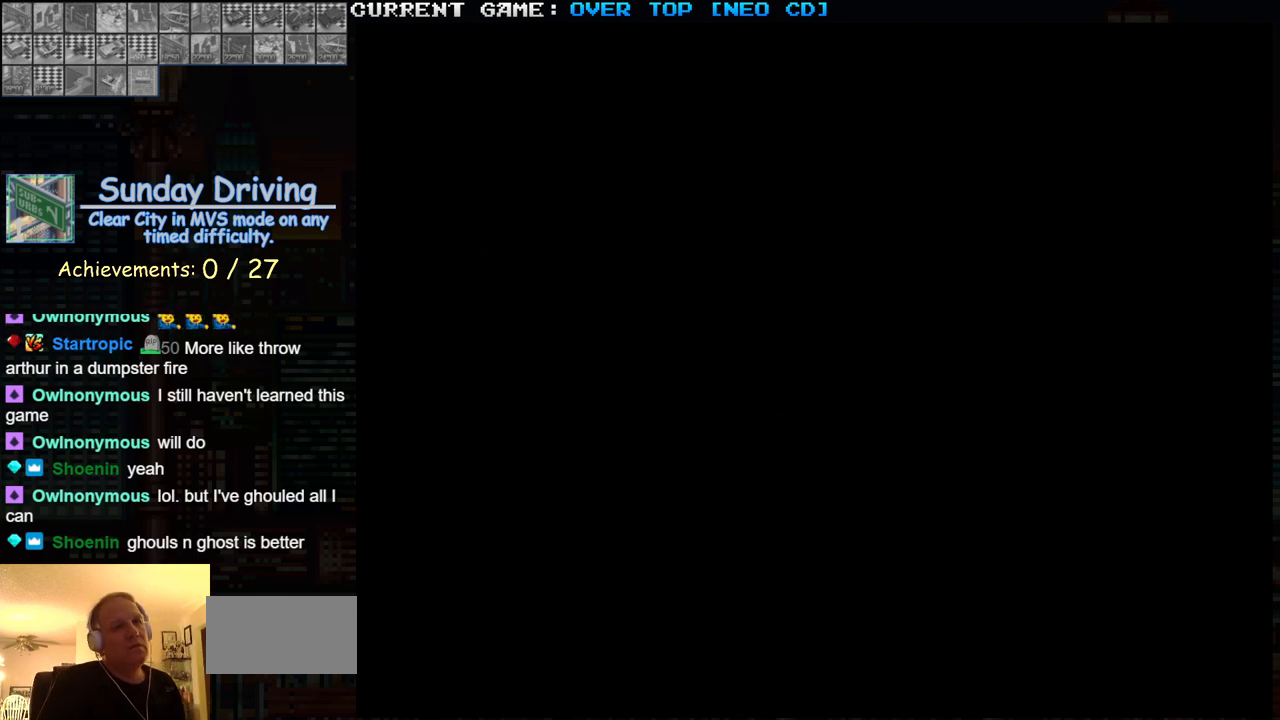
{"dt_ms": 500, "buttons": [], "left_stick": "center", "events": [[67, "SQUARE", "up"]]}
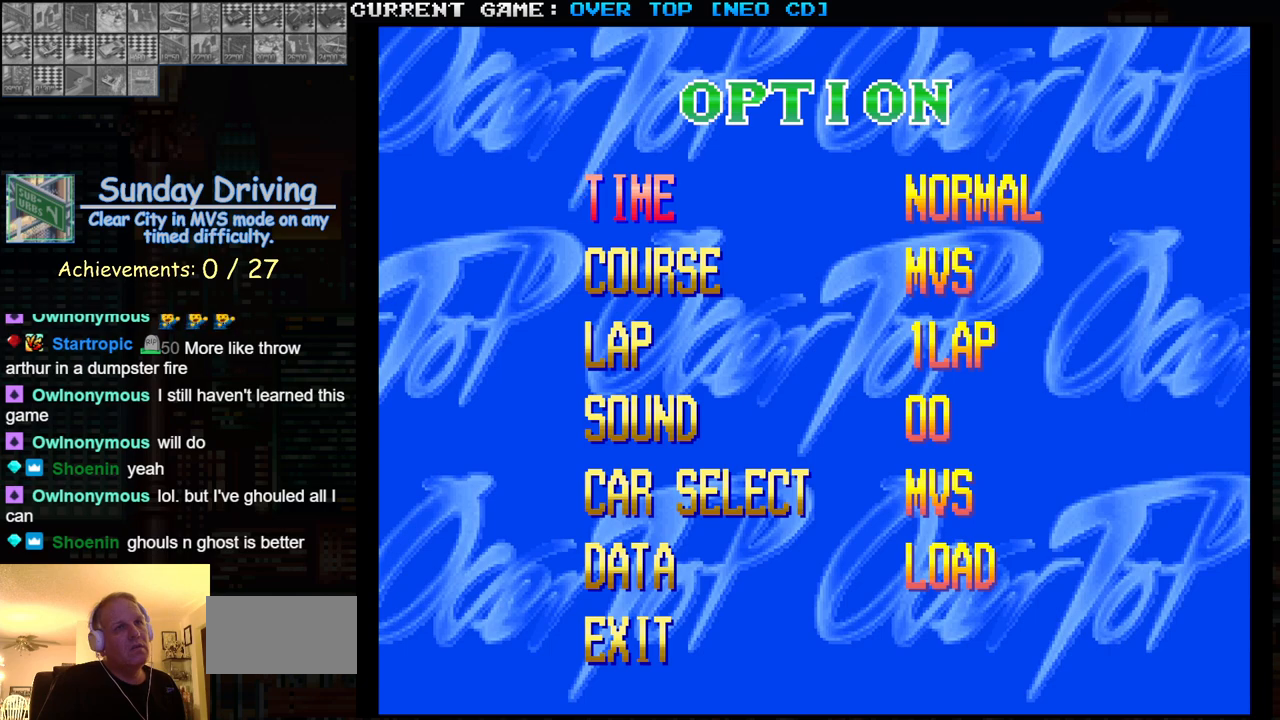
{"dt_ms": 500, "buttons": [], "left_stick": "center", "events": []}
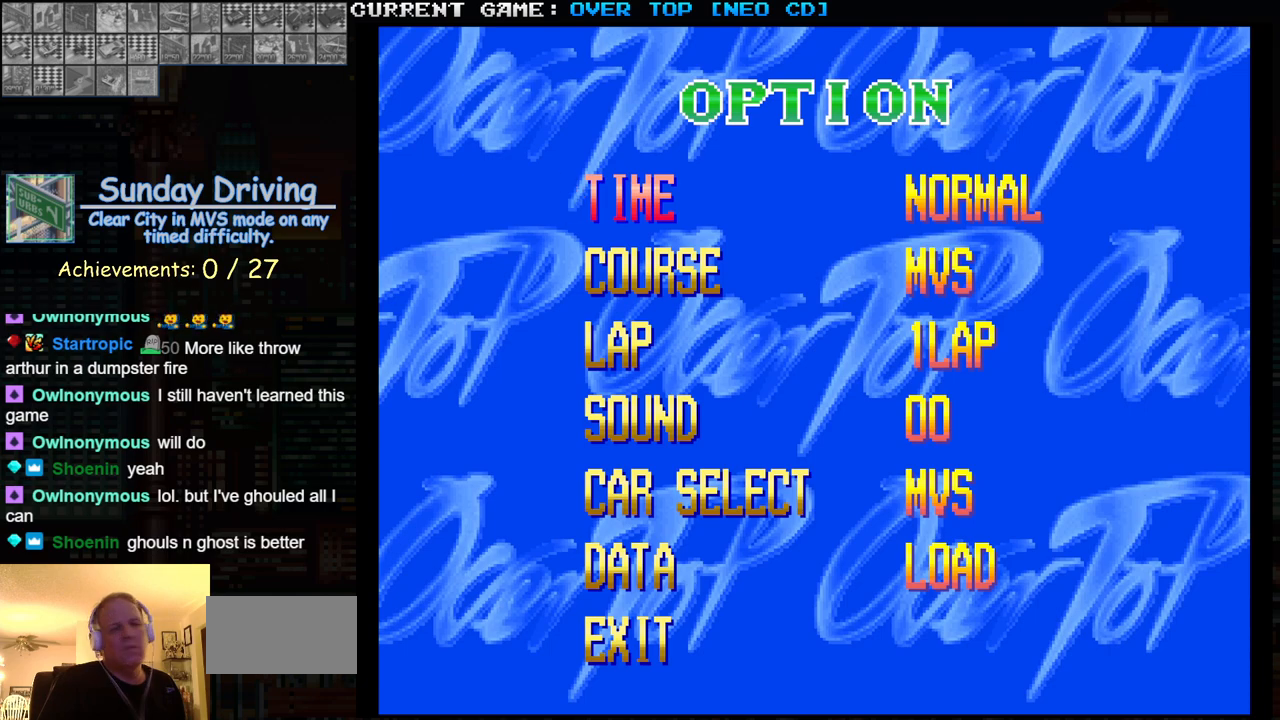
{"dt_ms": 500, "buttons": [], "left_stick": "center", "events": [[183, "left_stick", "down"], [317, "left_stick", "center"]]}
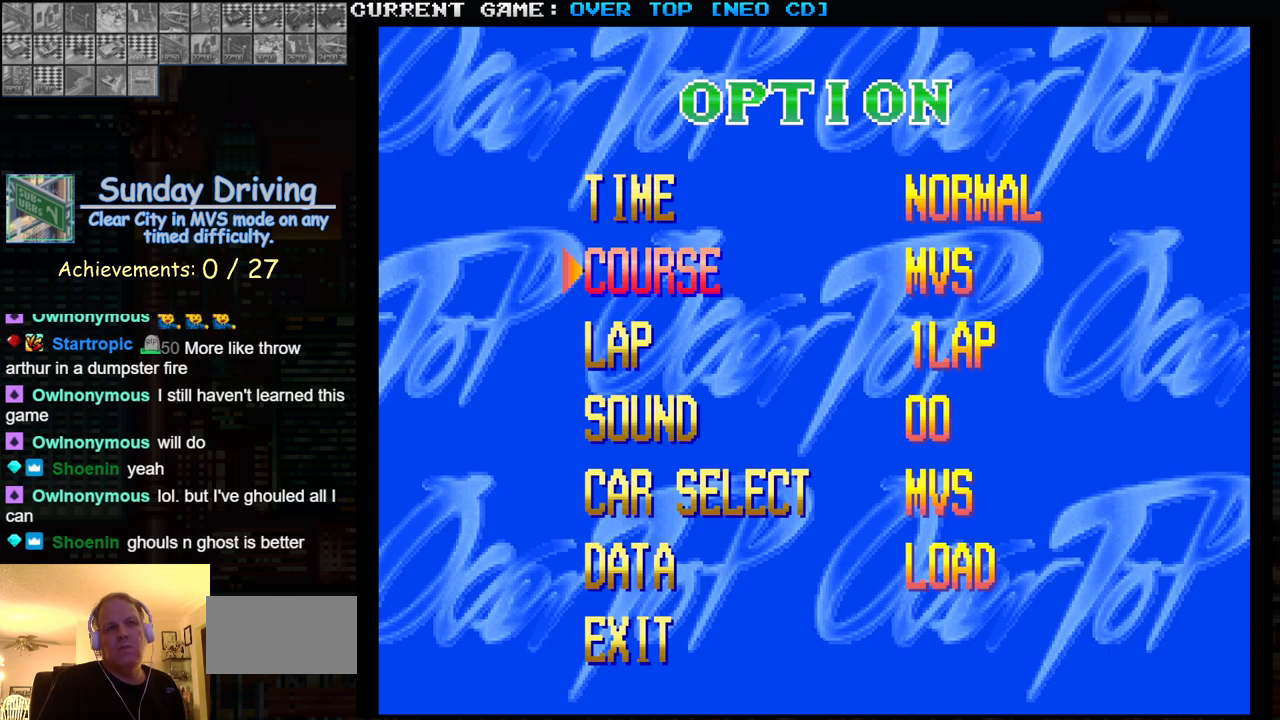
{"dt_ms": 500, "buttons": [], "left_stick": "center", "events": [[150, "left_stick", "down"], [267, "left_stick", "center"]]}
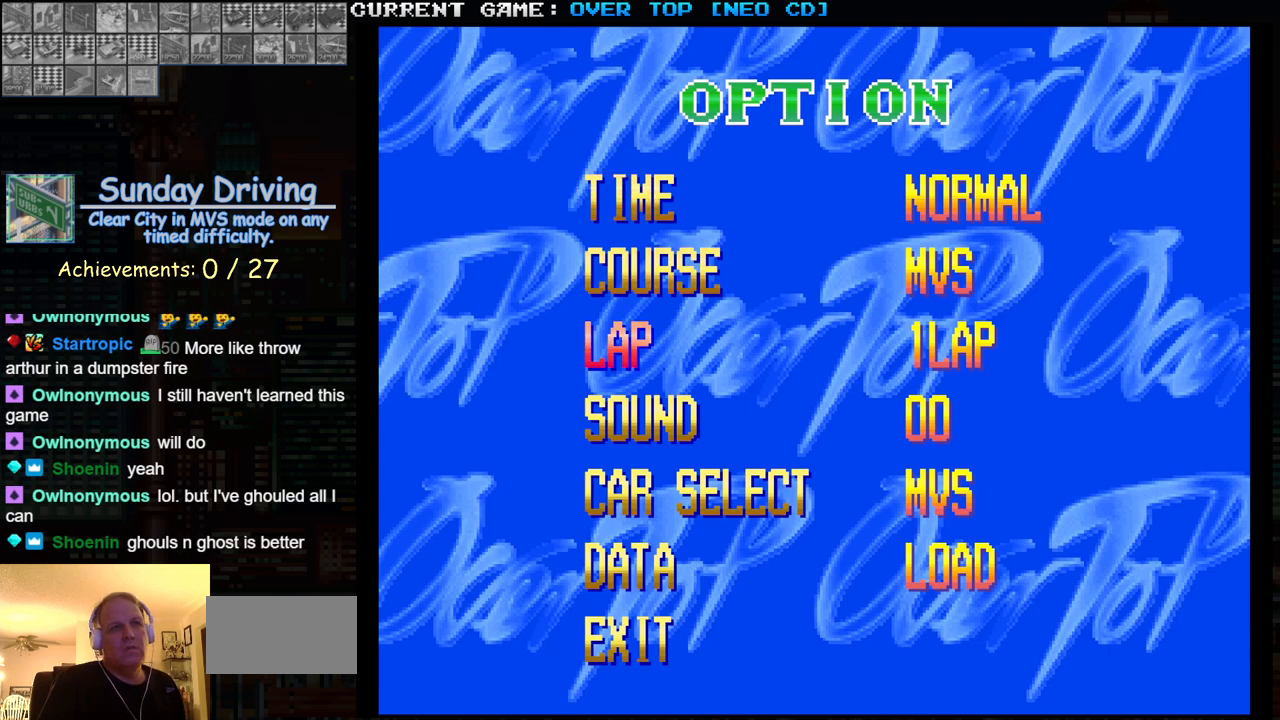
{"dt_ms": 500, "buttons": [], "left_stick": "center", "events": []}
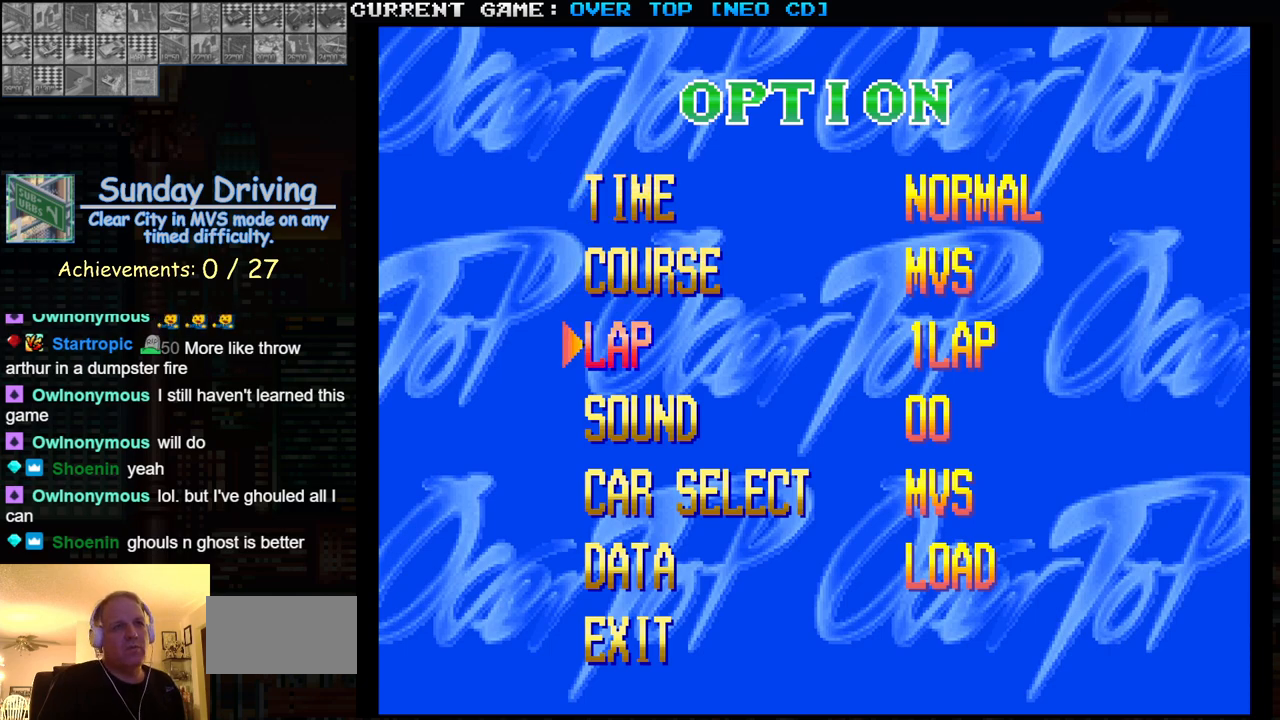
{"dt_ms": 500, "buttons": [], "left_stick": "center", "events": []}
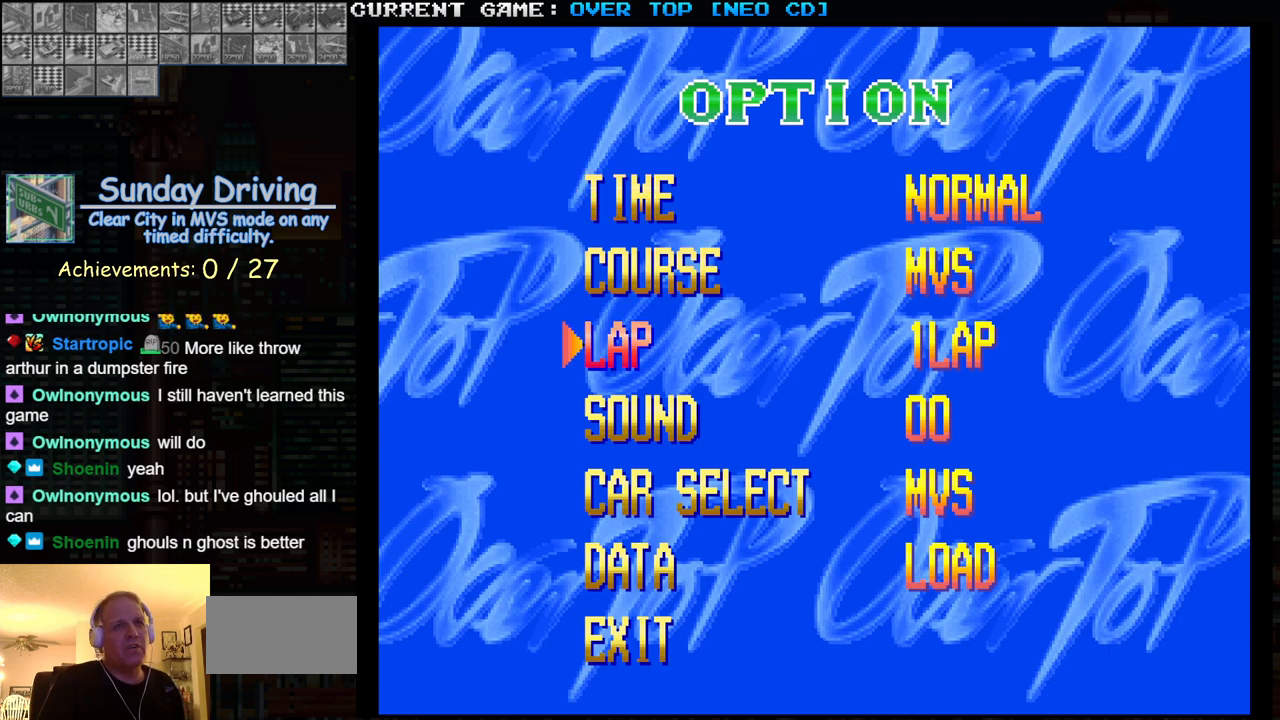
{"dt_ms": 500, "buttons": [], "left_stick": "center", "events": []}
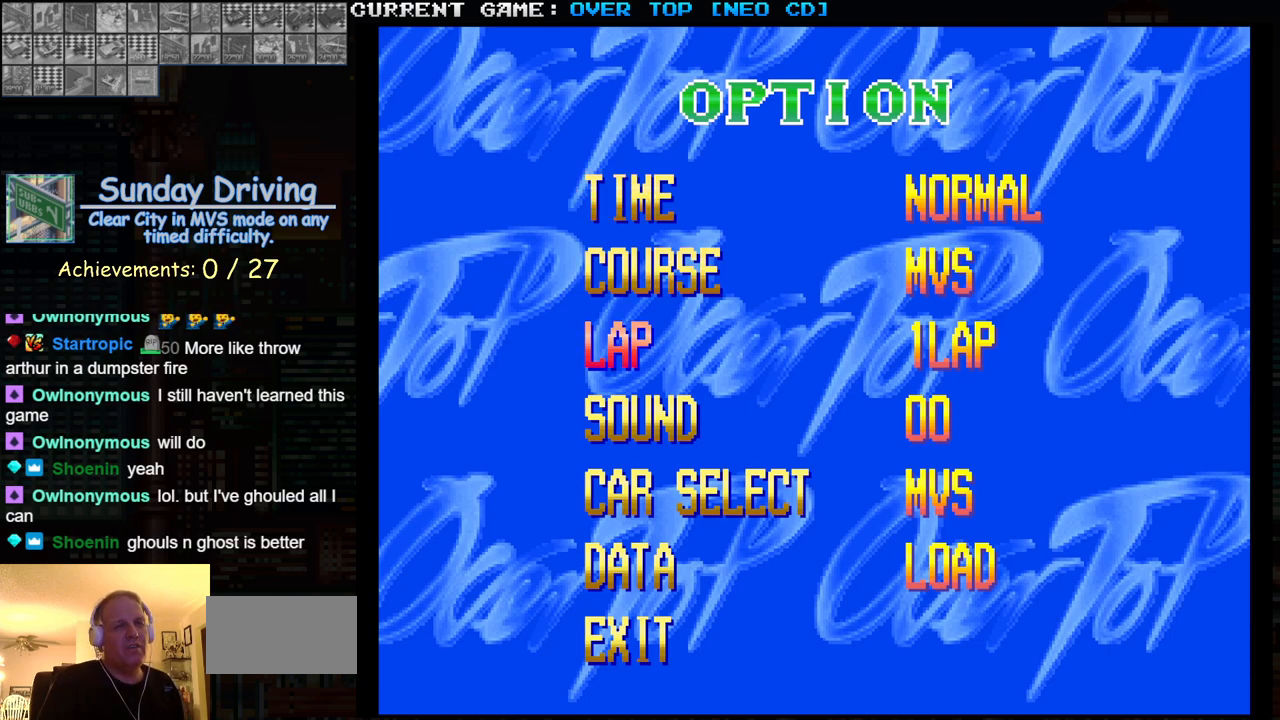
{"dt_ms": 500, "buttons": [], "left_stick": "center", "events": [[150, "left_stick", "down"], [283, "left_stick", "center"]]}
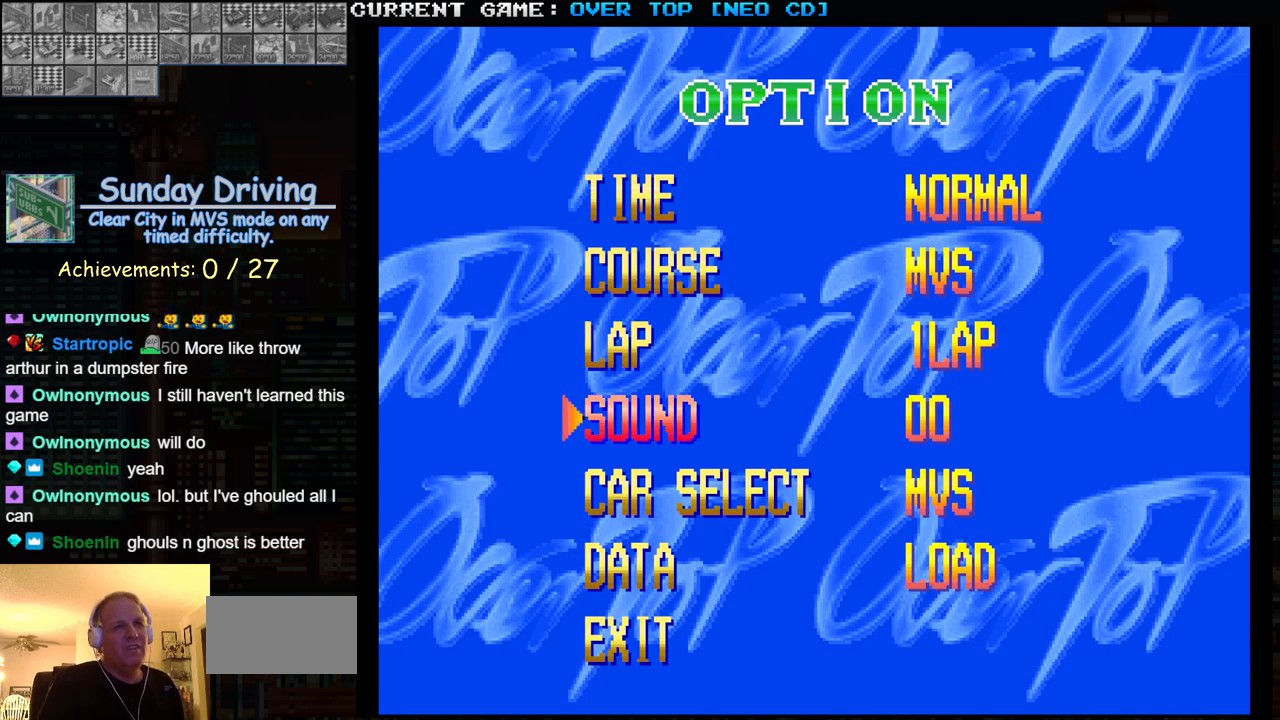
{"dt_ms": 500, "buttons": [], "left_stick": "center", "events": []}
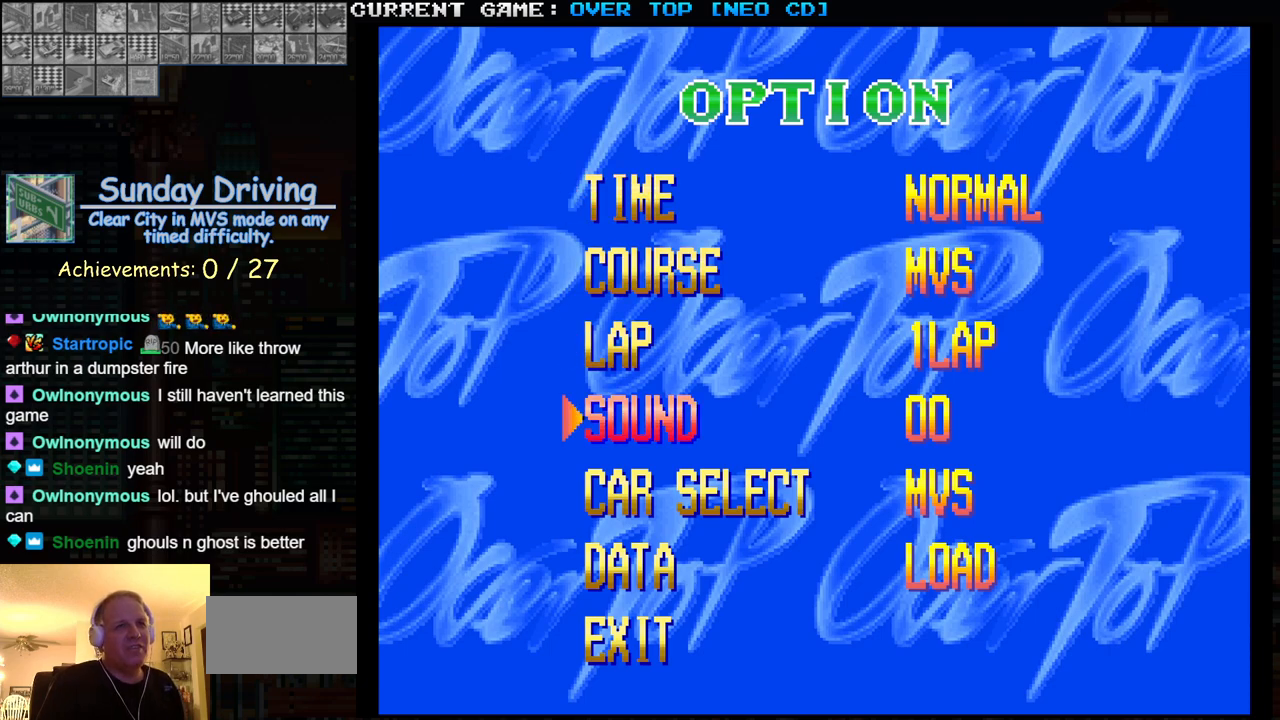
{"dt_ms": 500, "buttons": [], "left_stick": "center", "events": [[200, "SQUARE", "down"], [283, "SQUARE", "up"]]}
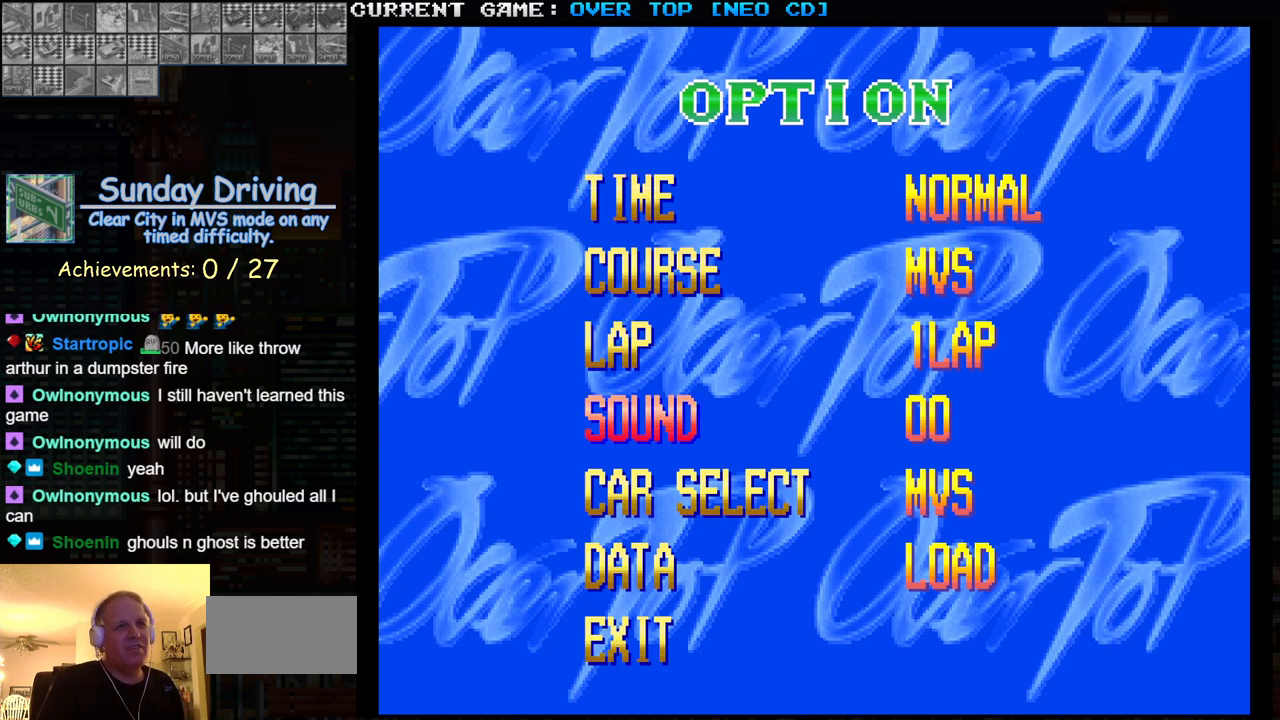
{"dt_ms": 500, "buttons": [], "left_stick": "center", "events": []}
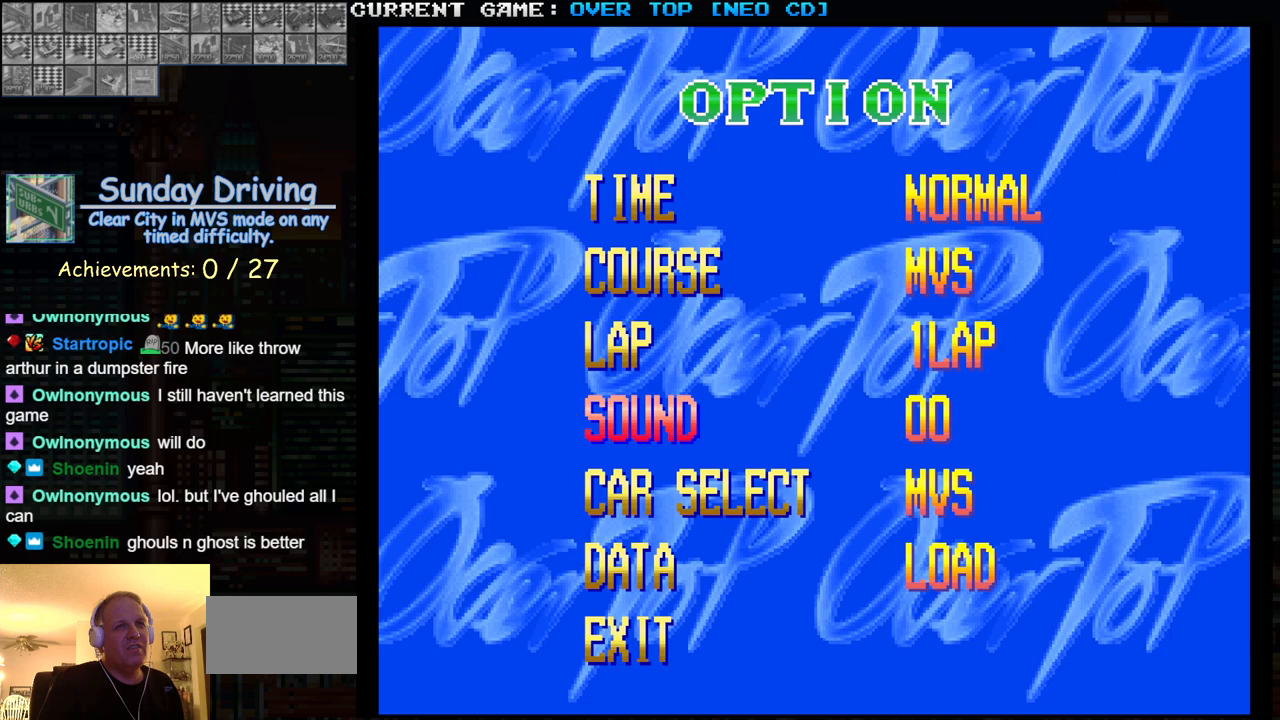
{"dt_ms": 500, "buttons": [], "left_stick": "center"}
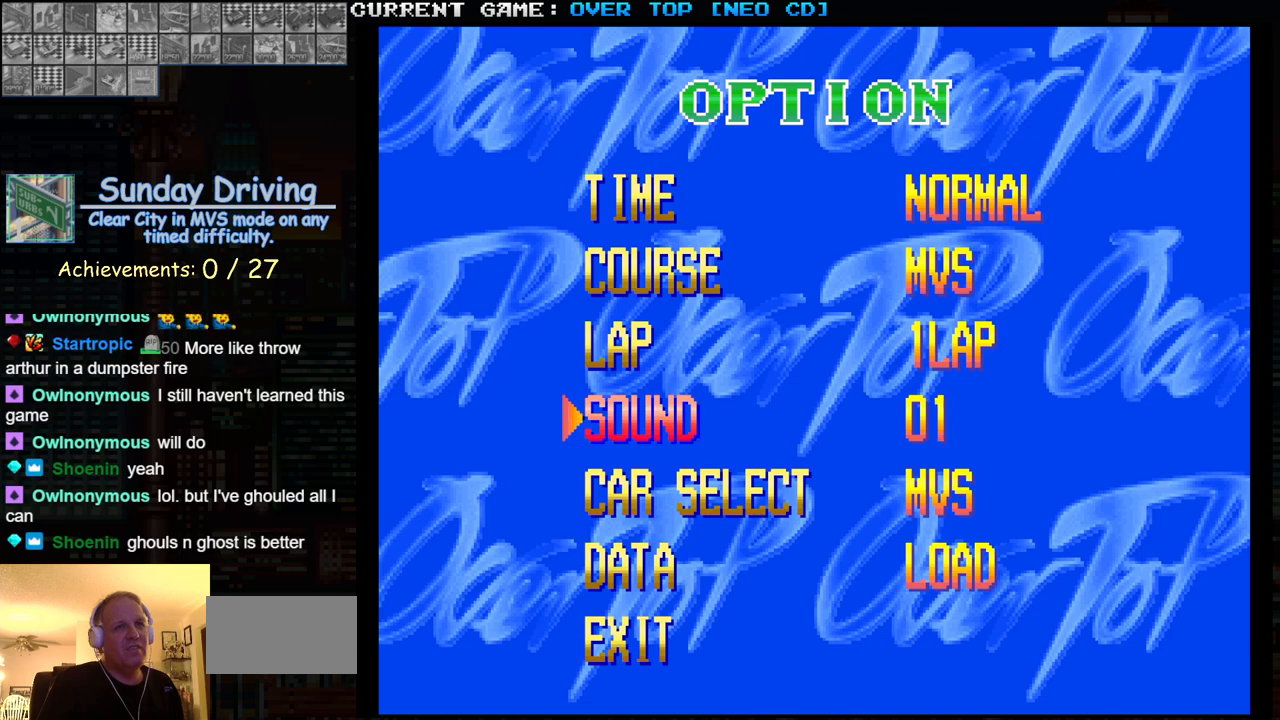
{"dt_ms": 500, "buttons": [], "left_stick": "center", "events": [[17, "SQUARE", "down"], [117, "SQUARE", "up"]]}
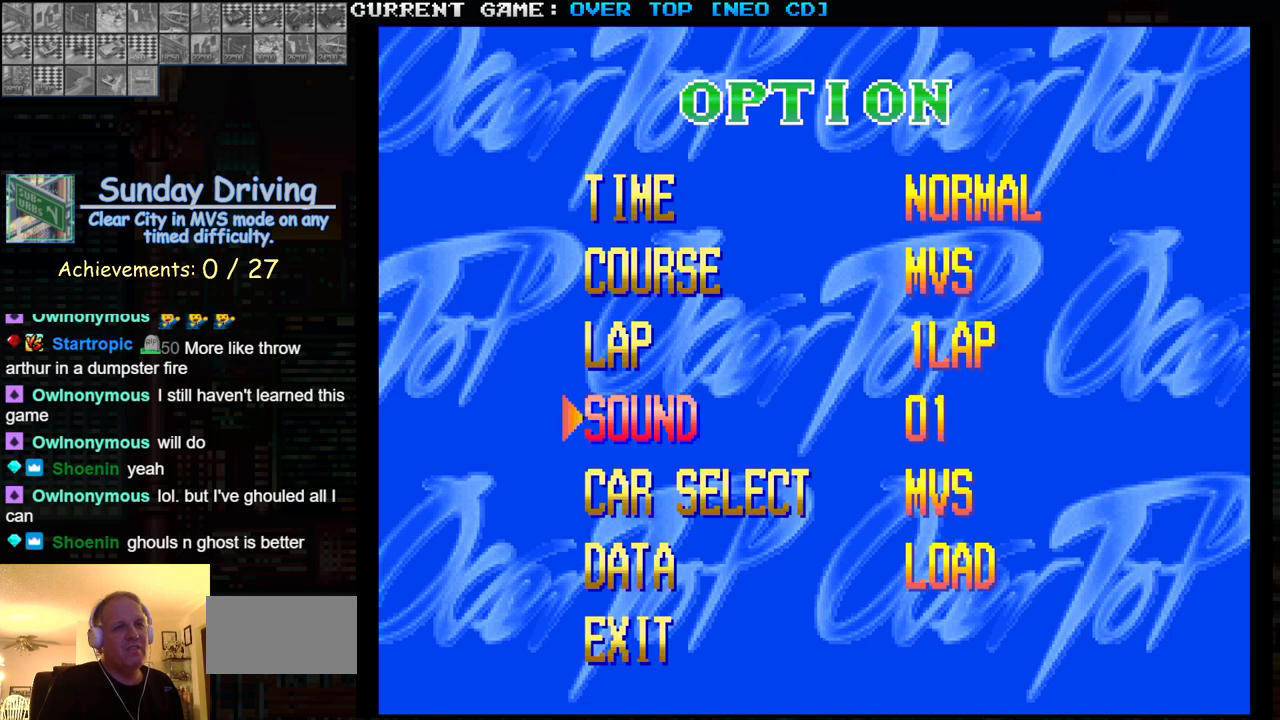
{"dt_ms": 1000, "buttons": [], "left_stick": "center"}
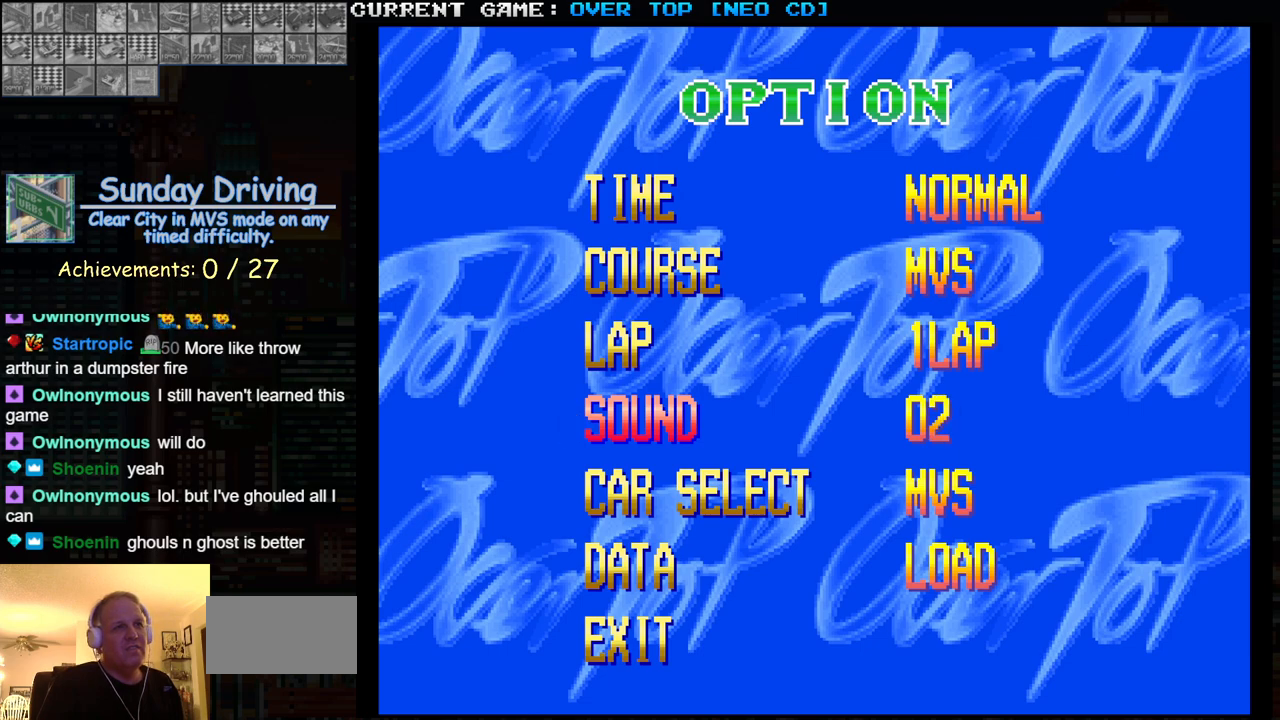
{"dt_ms": 500, "buttons": [], "left_stick": "center", "events": []}
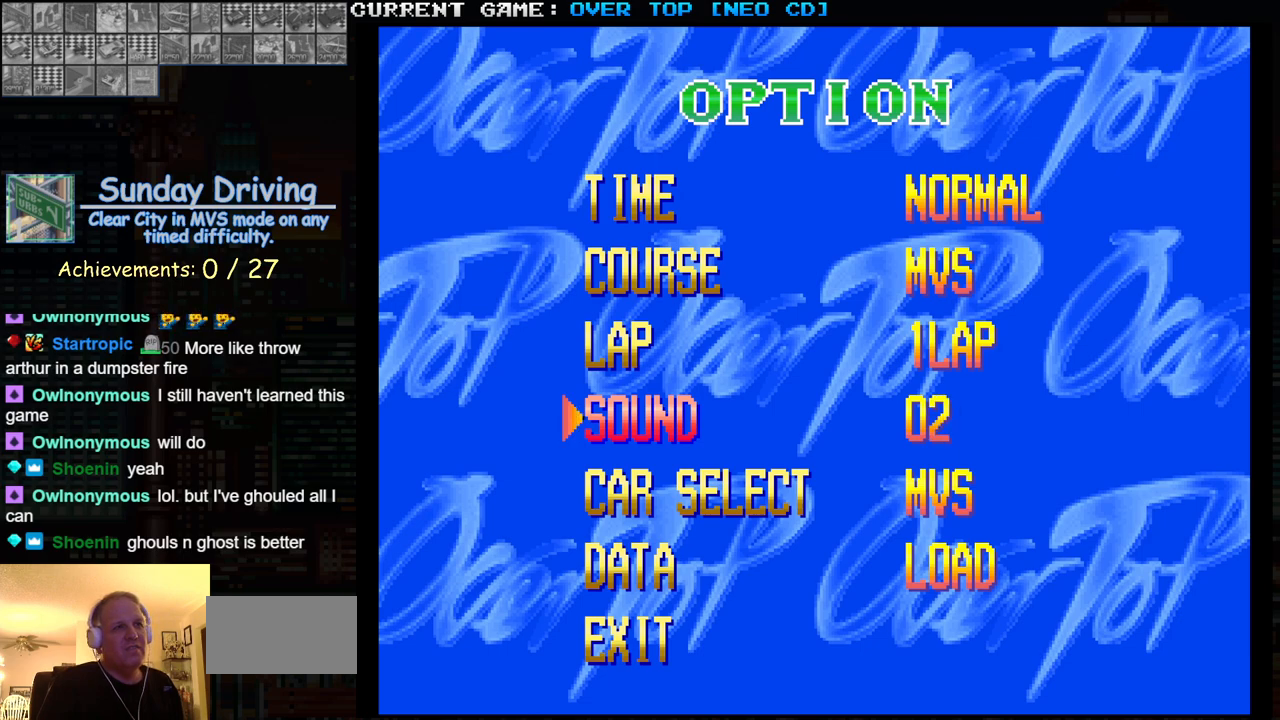
{"dt_ms": 500, "buttons": ["SQUARE"], "left_stick": "center", "events": [[200, "left_stick", "right"], [333, "left_stick", "center"], [417, "SQUARE", "down"]]}
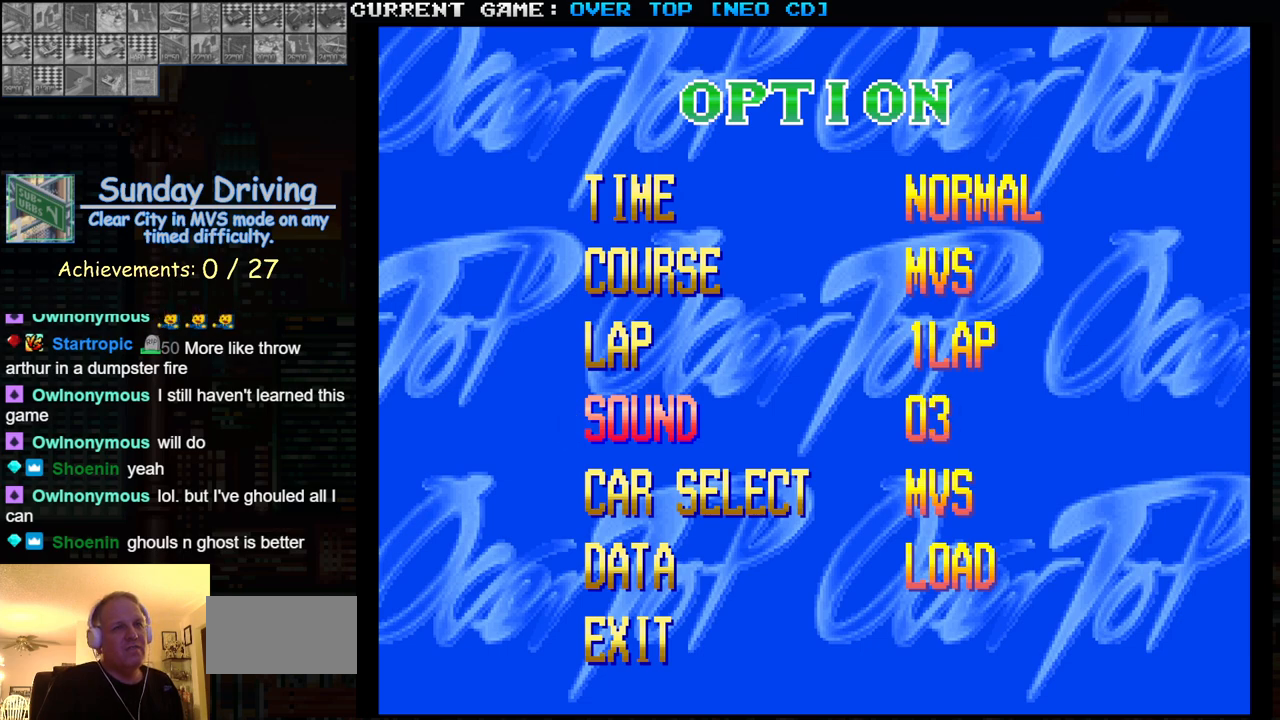
{"dt_ms": 500, "buttons": [], "left_stick": "center", "events": [[17, "SQUARE", "up"]]}